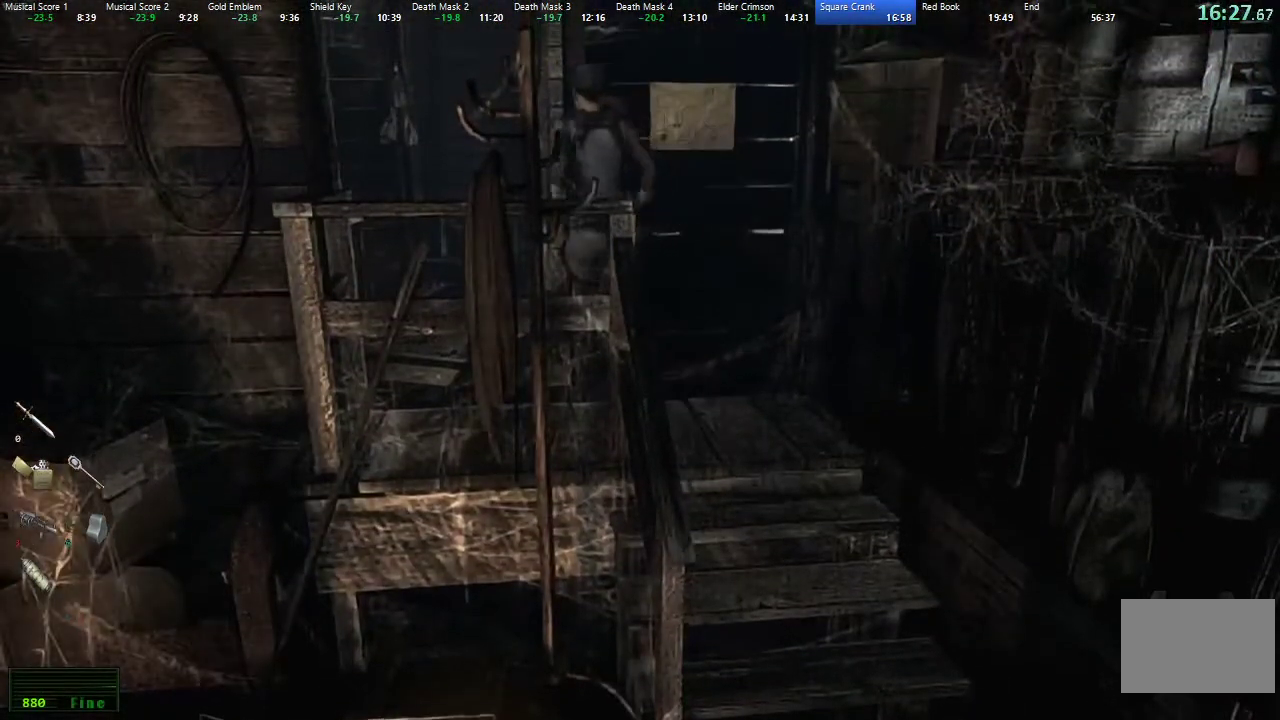
Gameplay with a controller (Xbox layout); each line is a JSON object with the inputs held at the frame after it. "events" lists button and stick changes between this image and that frame as [ms after this image, input, new state], when the widget could be followed in between.
{"buttons": ["X", "L2", "DPAD_UP", "DPAD_RIGHT"], "left_stick": "center", "right_stick": "center", "events": [[33, "DPAD_LEFT", "down"], [83, "L2", "down"], [233, "DPAD_LEFT", "up"], [283, "L2", "up"], [300, "DPAD_RIGHT", "down"], [350, "L2", "down"]]}
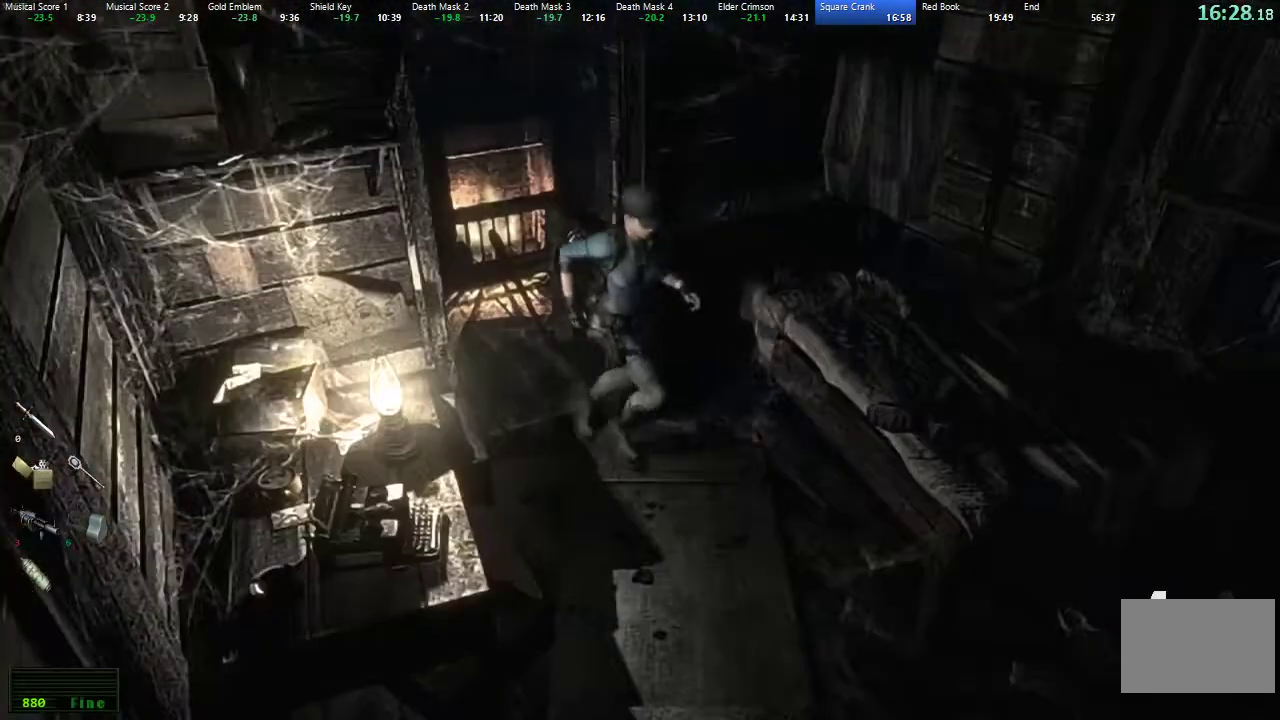
{"buttons": ["X", "DPAD_UP"], "left_stick": "center", "right_stick": "center", "events": [[117, "DPAD_RIGHT", "up"], [350, "L2", "up"]]}
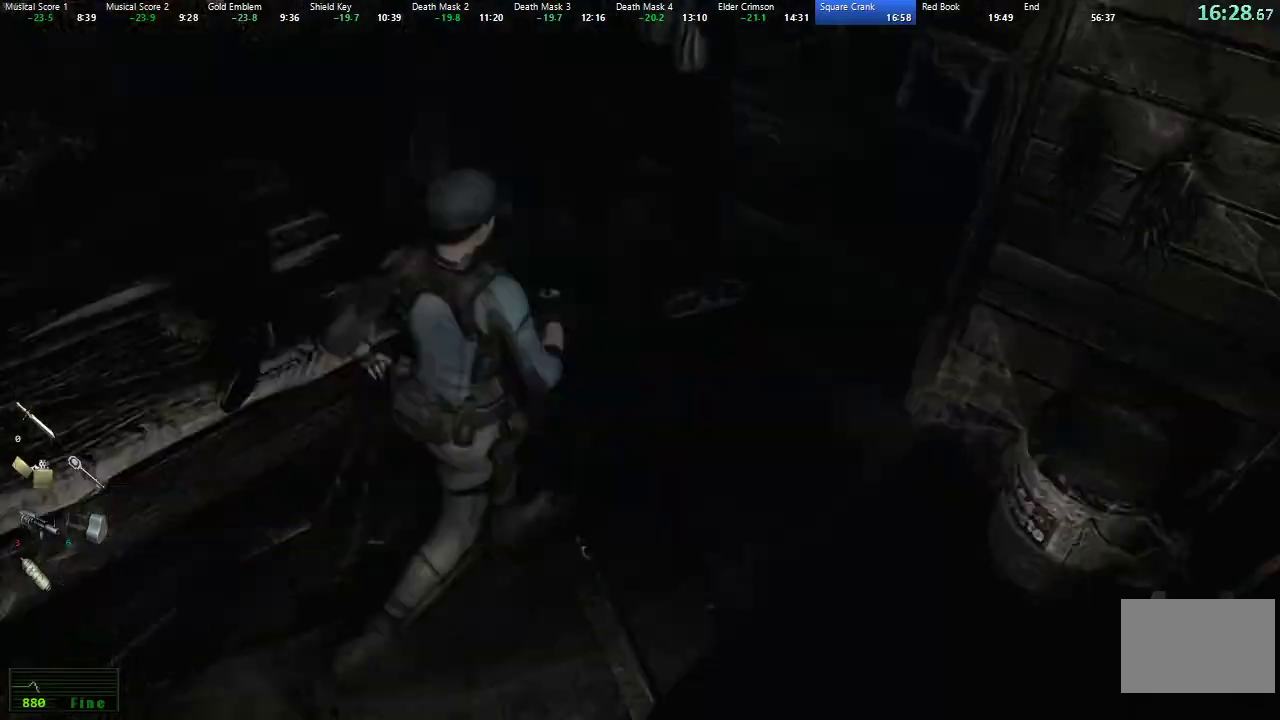
{"buttons": ["X", "L2", "DPAD_UP", "DPAD_RIGHT"], "left_stick": "center", "right_stick": "center", "events": [[100, "L2", "down"], [117, "DPAD_LEFT", "down"], [200, "DPAD_LEFT", "up"], [367, "DPAD_RIGHT", "down"]]}
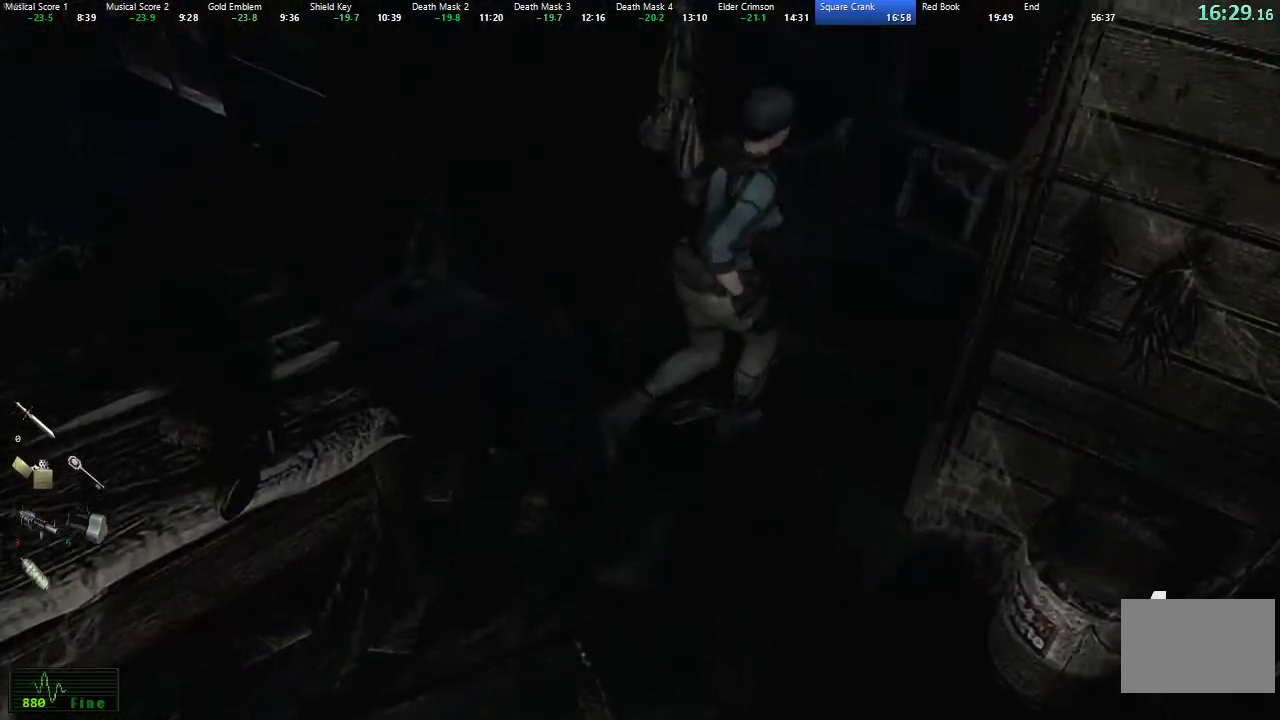
{"buttons": ["X", "L2", "DPAD_UP", "DPAD_RIGHT"], "left_stick": "center", "right_stick": "center", "events": [[100, "DPAD_RIGHT", "up"], [233, "DPAD_RIGHT", "down"]]}
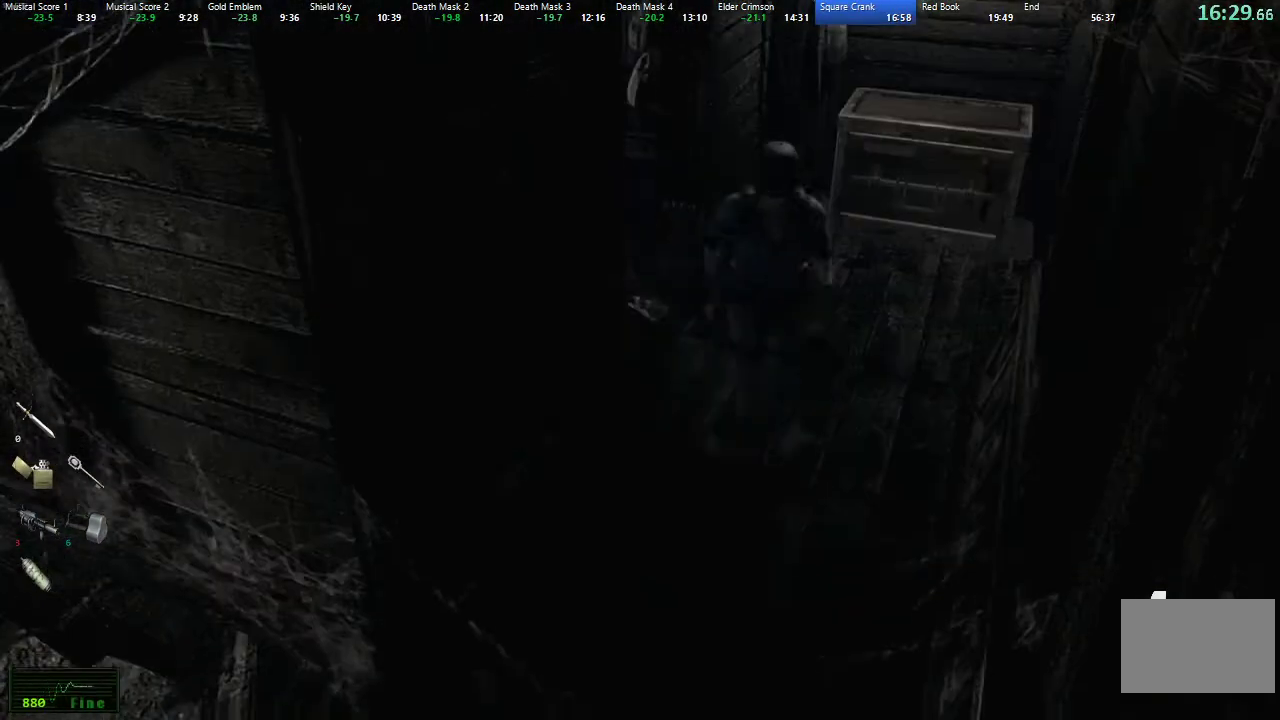
{"buttons": ["X", "L2", "DPAD_UP"], "left_stick": "center", "right_stick": "center", "events": [[150, "DPAD_RIGHT", "up"], [167, "A", "down"], [233, "A", "up"], [300, "A", "down"], [367, "A", "up"], [433, "A", "down"], [483, "A", "up"]]}
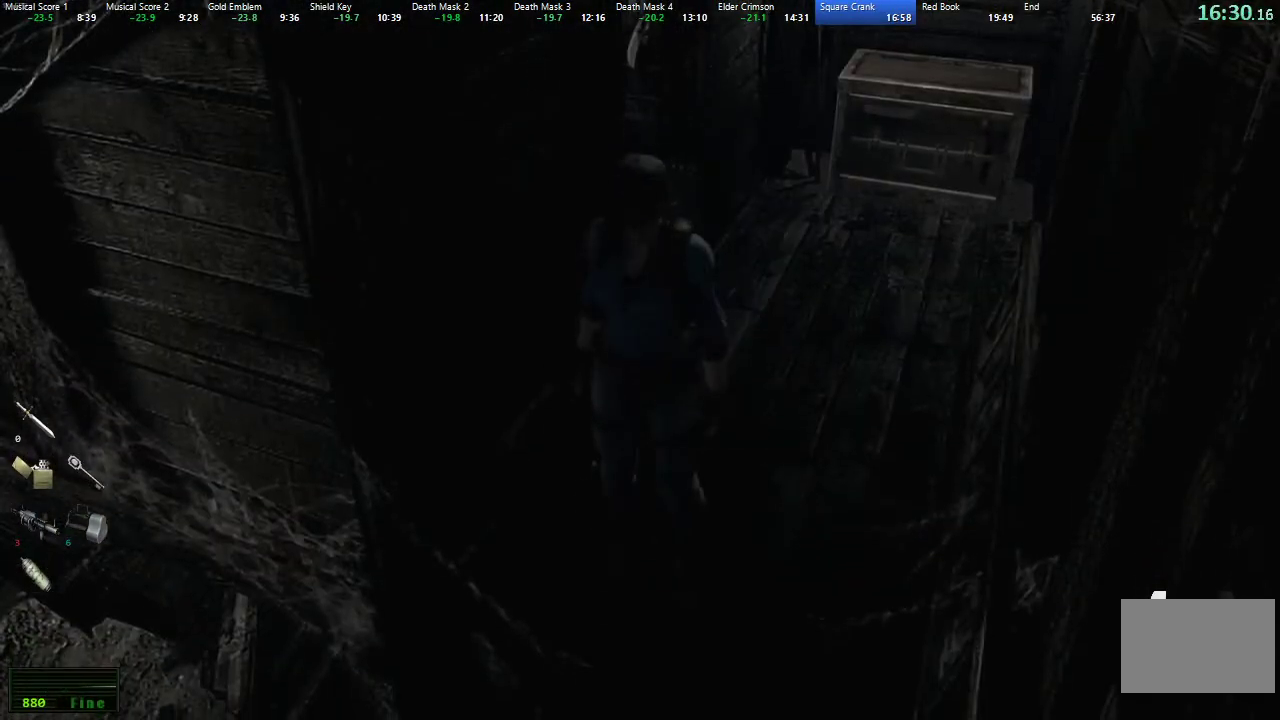
{"buttons": [], "left_stick": "center", "right_stick": "center", "events": [[50, "A", "down"], [117, "A", "up"], [183, "A", "down"], [217, "L2", "up"], [250, "A", "up"], [333, "DPAD_UP", "up"], [333, "X", "up"]]}
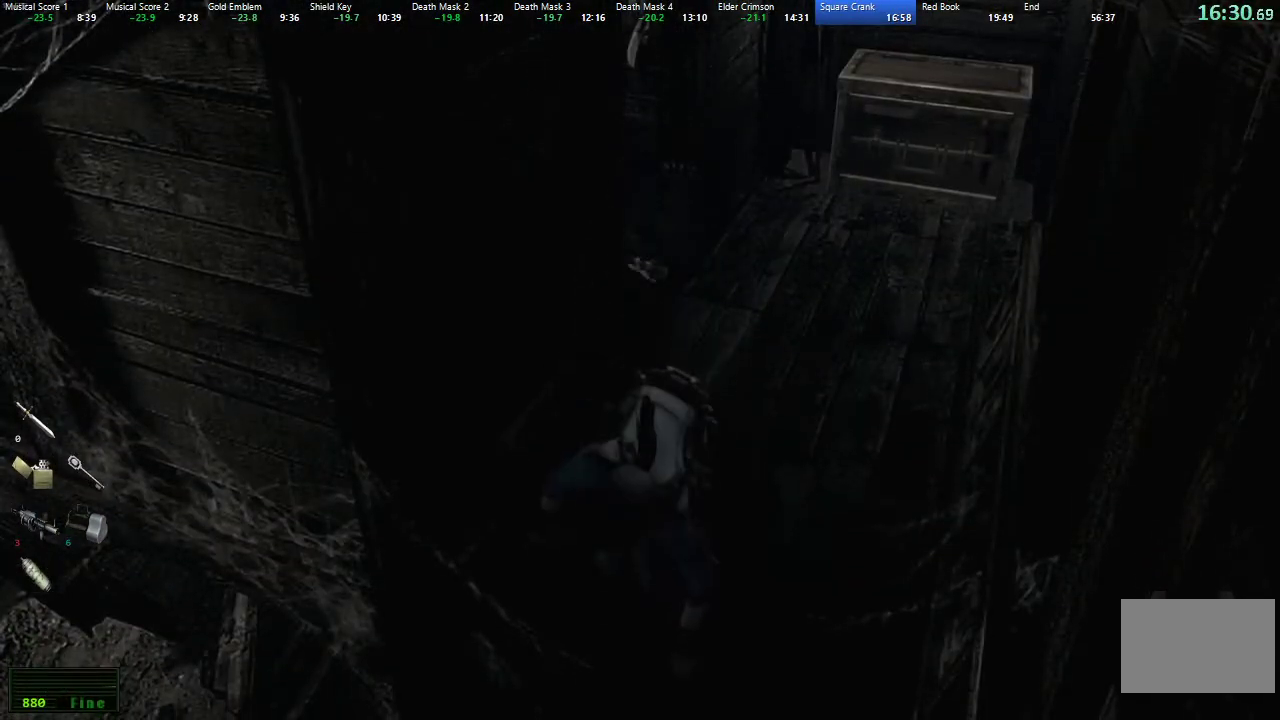
{"buttons": [], "left_stick": "center", "right_stick": "center", "events": []}
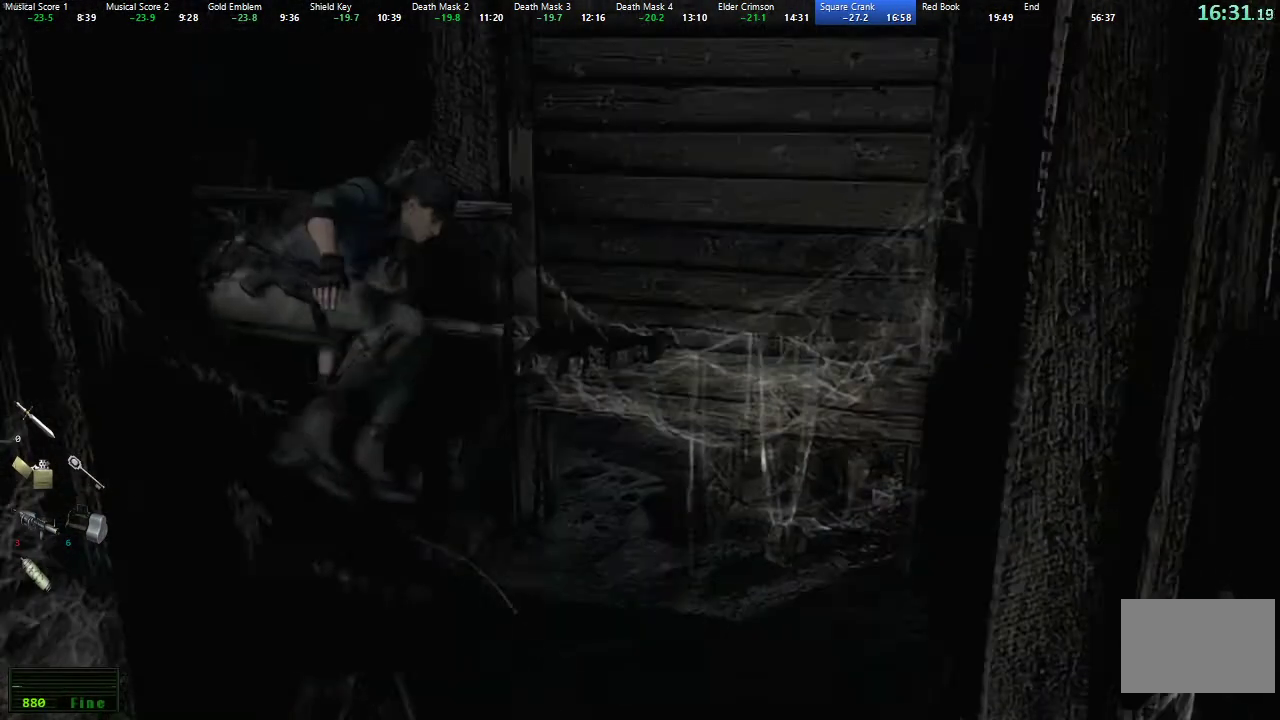
{"buttons": [], "left_stick": "down", "right_stick": "center", "events": [[433, "left_stick", "down"]]}
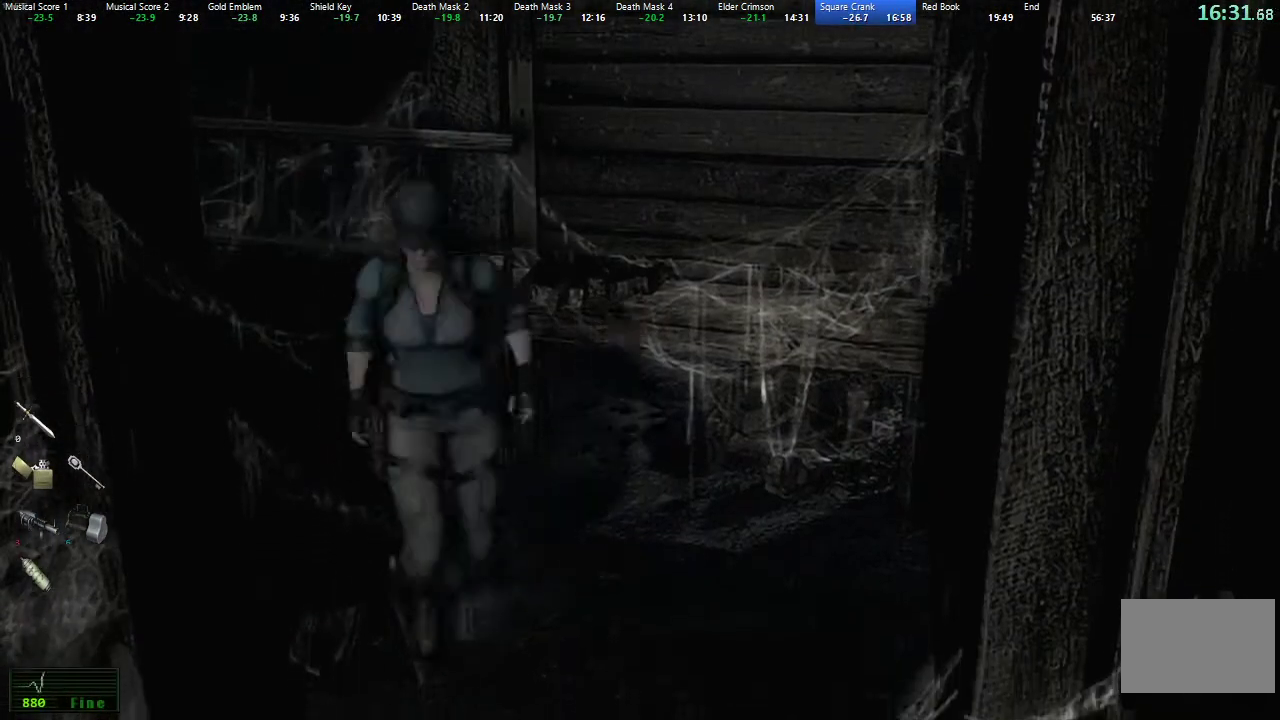
{"buttons": [], "left_stick": "left", "right_stick": "center"}
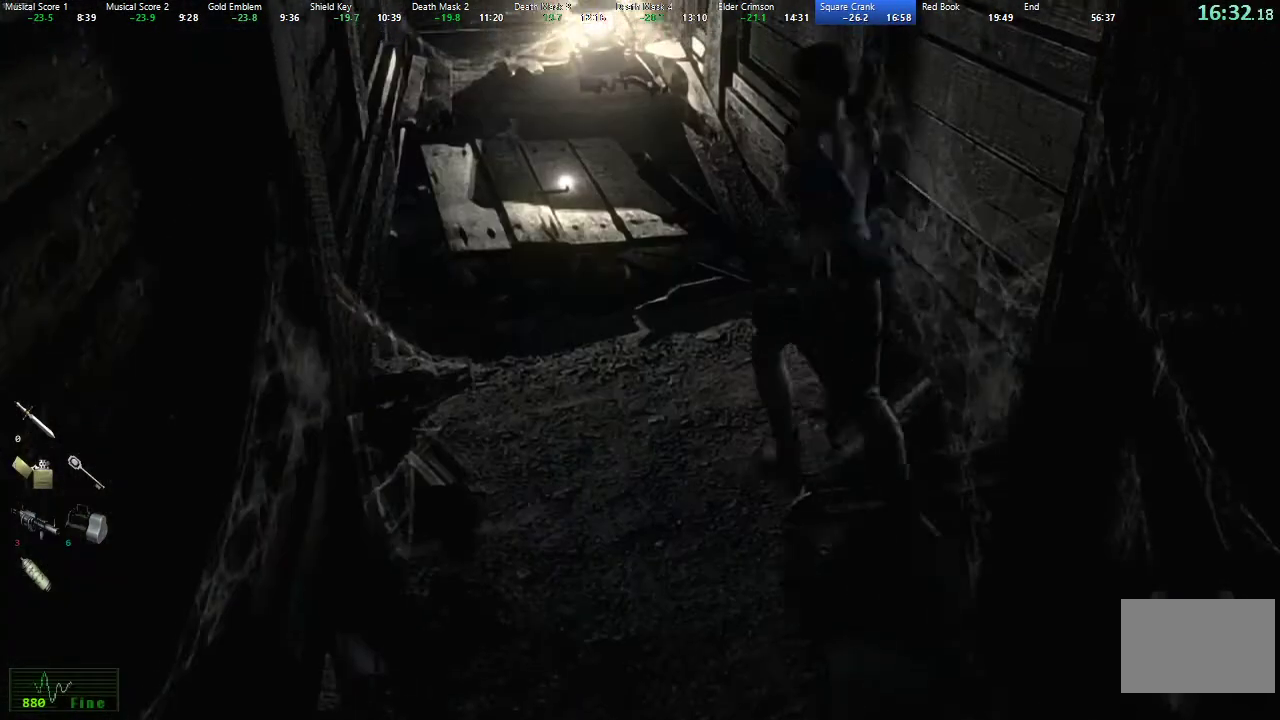
{"buttons": ["A"], "left_stick": "up", "right_stick": "center"}
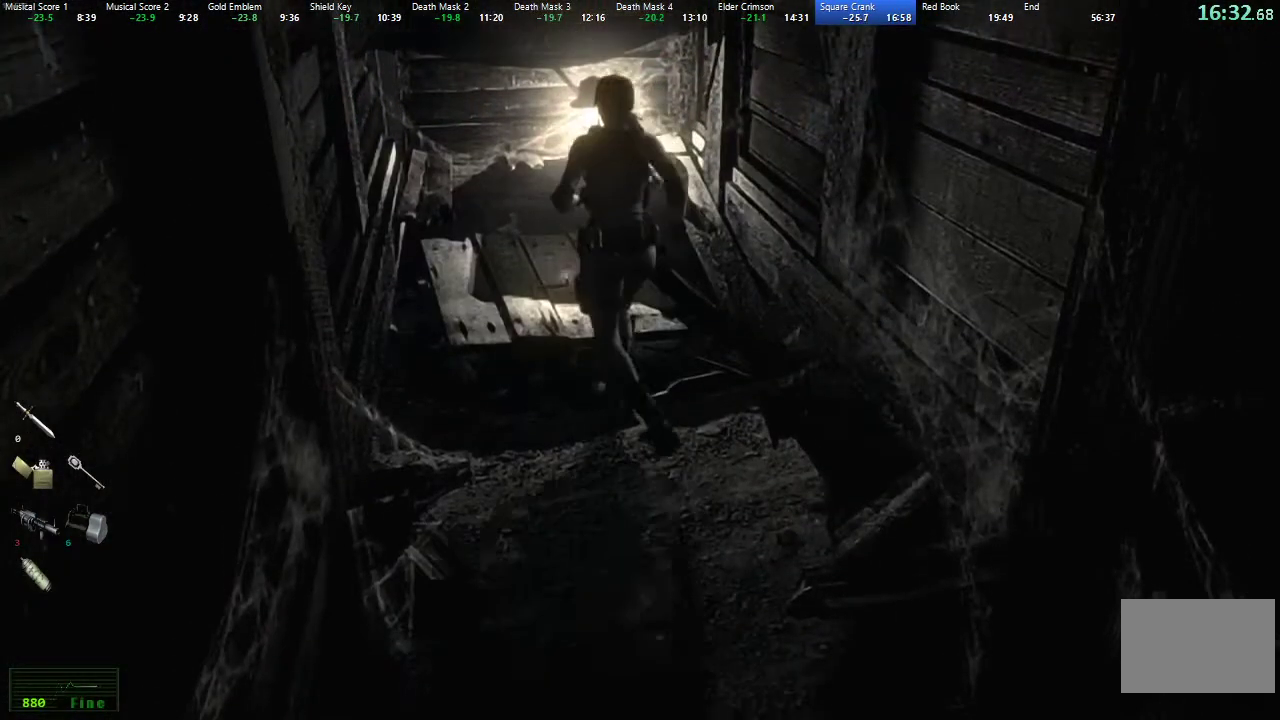
{"buttons": ["A"], "left_stick": "center", "right_stick": "center", "events": [[17, "A", "up"], [83, "A", "down"], [150, "A", "up"], [217, "A", "down"], [283, "A", "up"], [317, "left_stick", "center"], [350, "A", "down"], [400, "A", "up"], [467, "A", "down"]]}
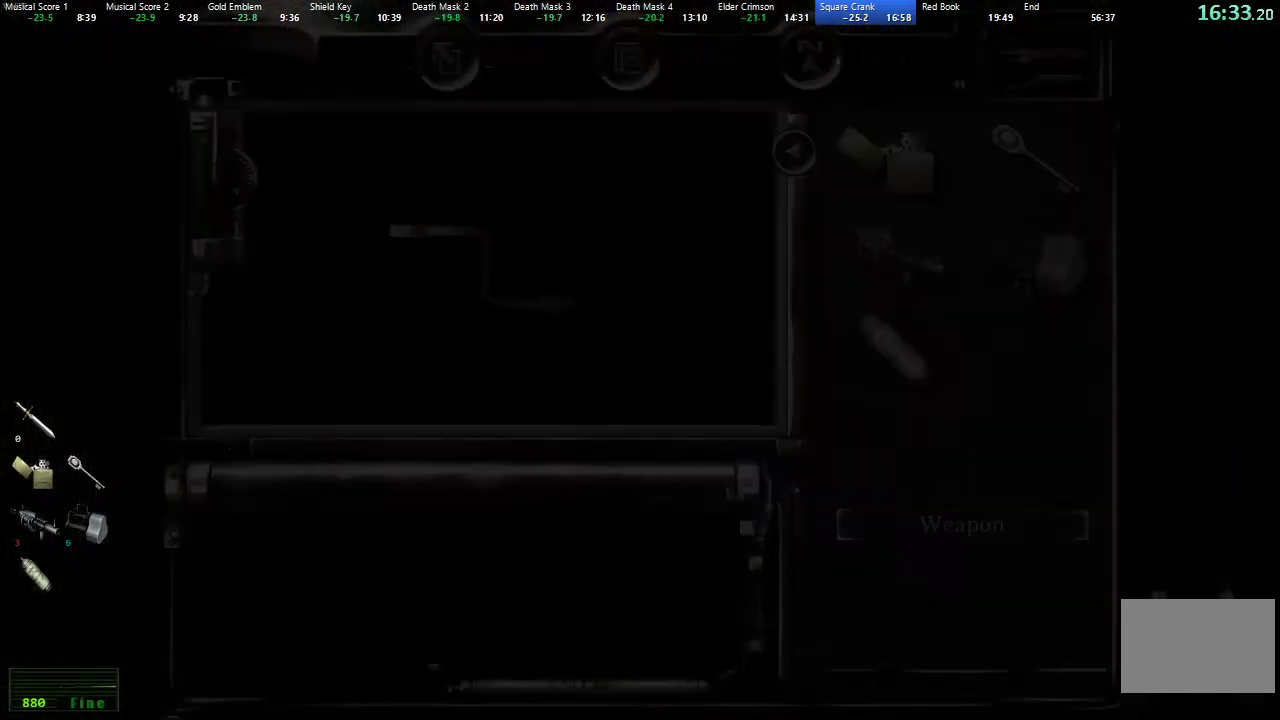
{"buttons": ["A"], "left_stick": "center", "right_stick": "center", "events": [[33, "A", "up"], [117, "A", "down"], [167, "A", "up"], [233, "A", "down"], [300, "A", "up"], [367, "A", "down"], [417, "A", "up"], [500, "A", "down"]]}
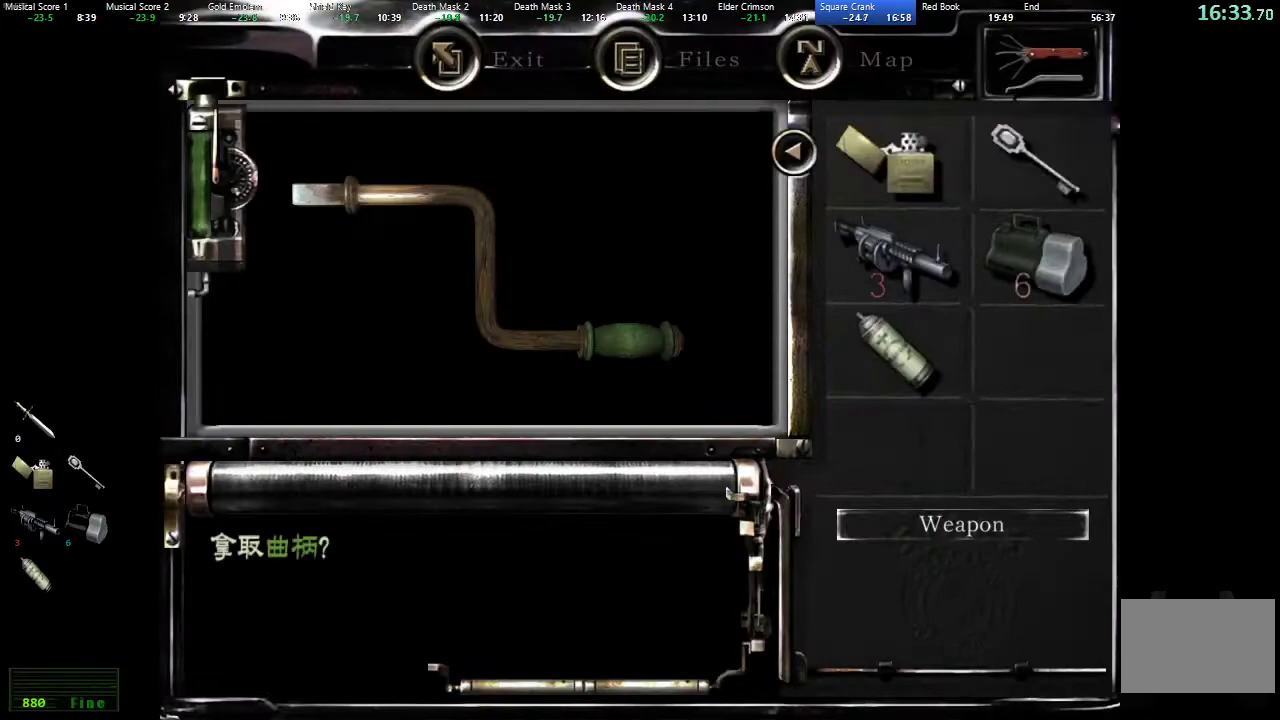
{"buttons": [], "left_stick": "center", "right_stick": "center", "events": [[50, "A", "up"], [117, "A", "down"], [183, "A", "up"], [267, "A", "down"], [317, "A", "up"], [383, "A", "down"], [450, "A", "up"]]}
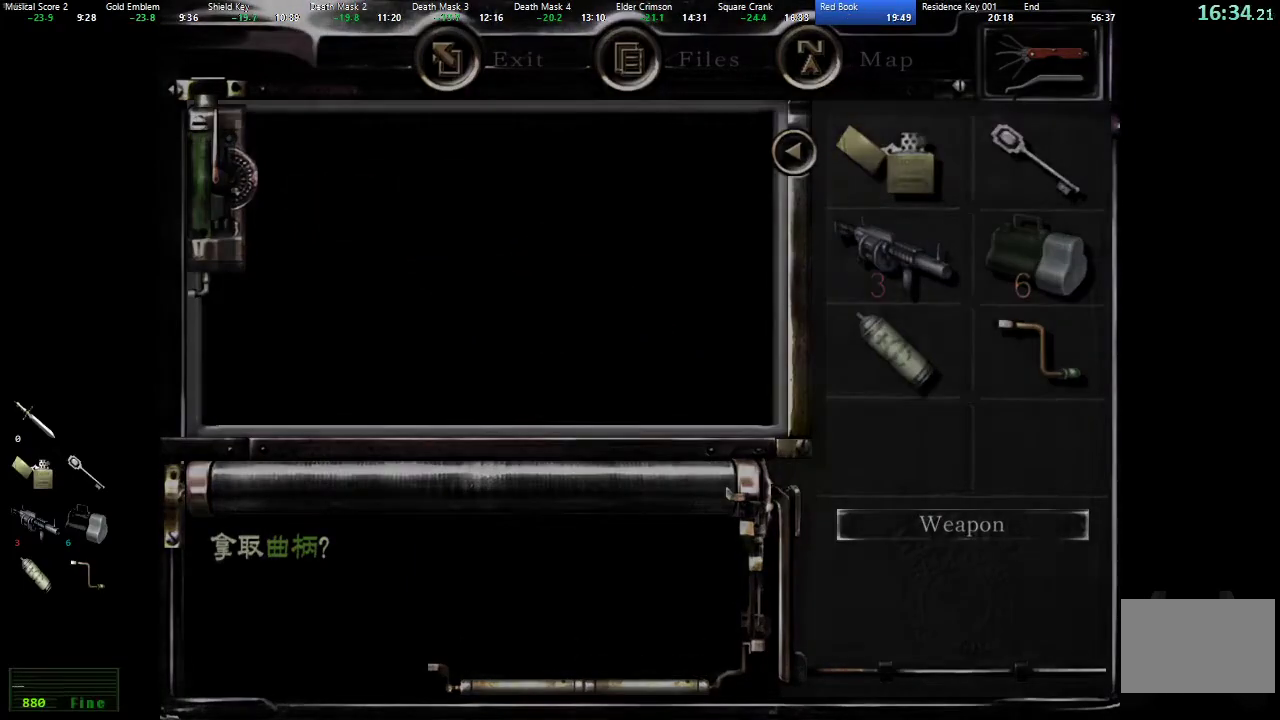
{"buttons": [], "left_stick": "down", "right_stick": "center", "events": [[117, "left_stick", "down-right"], [450, "left_stick", "down"]]}
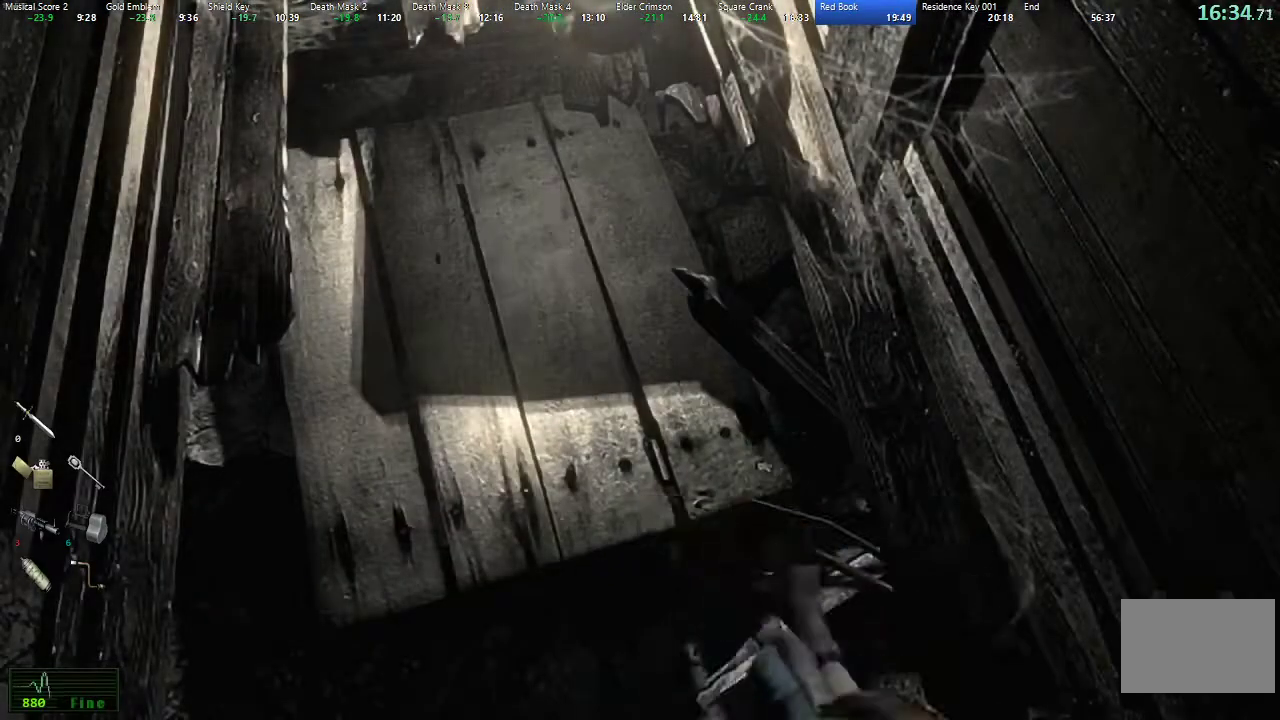
{"buttons": [], "left_stick": "down", "right_stick": "center", "events": []}
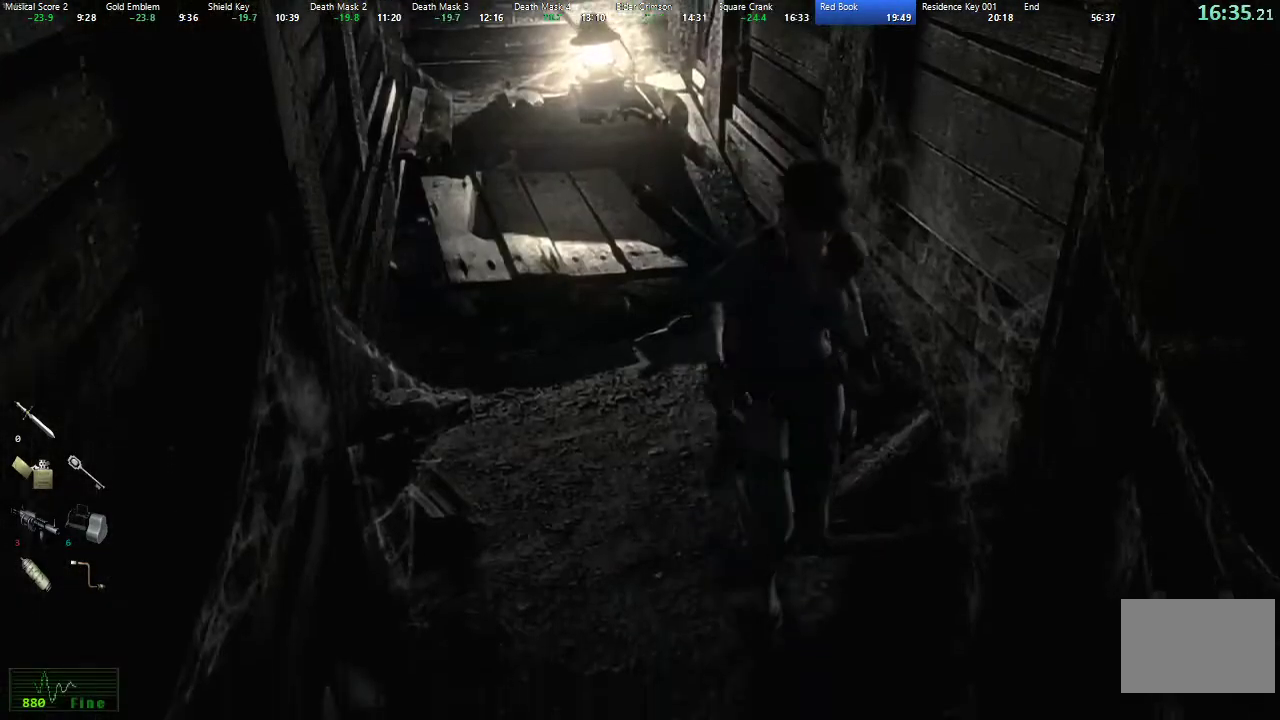
{"buttons": [], "left_stick": "up-left", "right_stick": "center", "events": [[467, "left_stick", "up-left"]]}
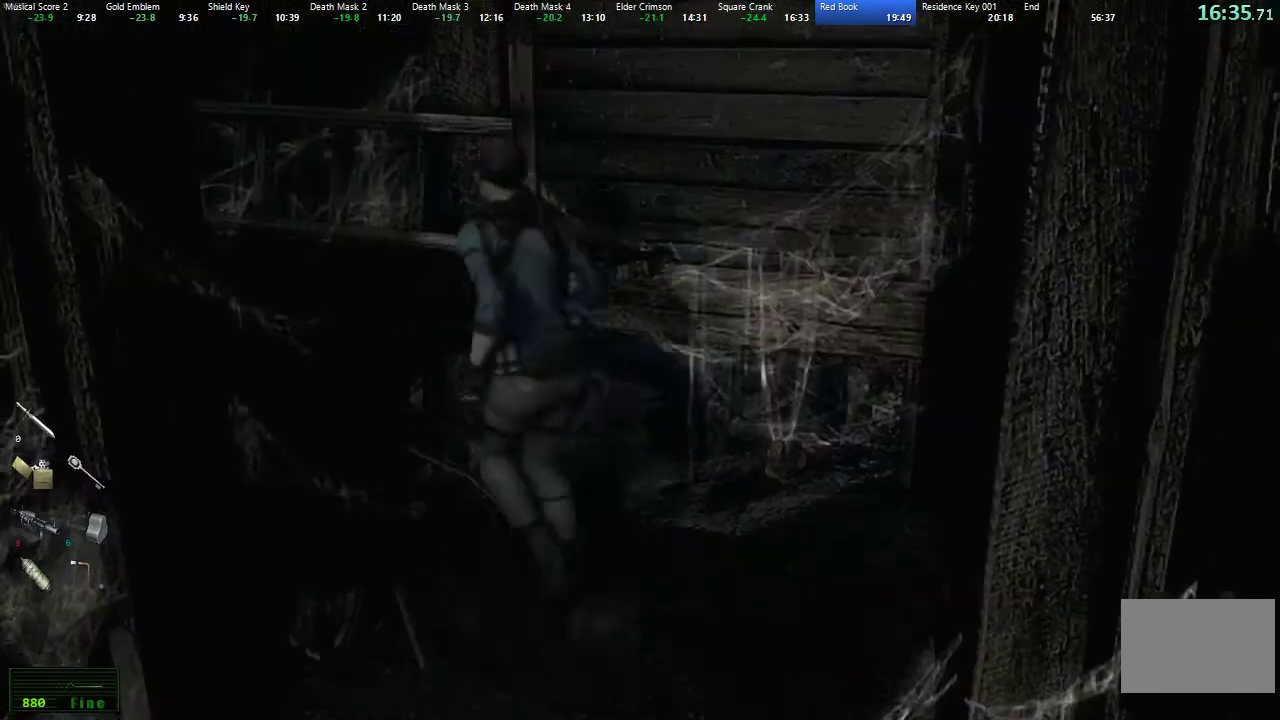
{"buttons": ["A"], "left_stick": "center", "right_stick": "center", "events": [[217, "A", "down"], [283, "A", "up"], [350, "A", "down"], [483, "left_stick", "center"]]}
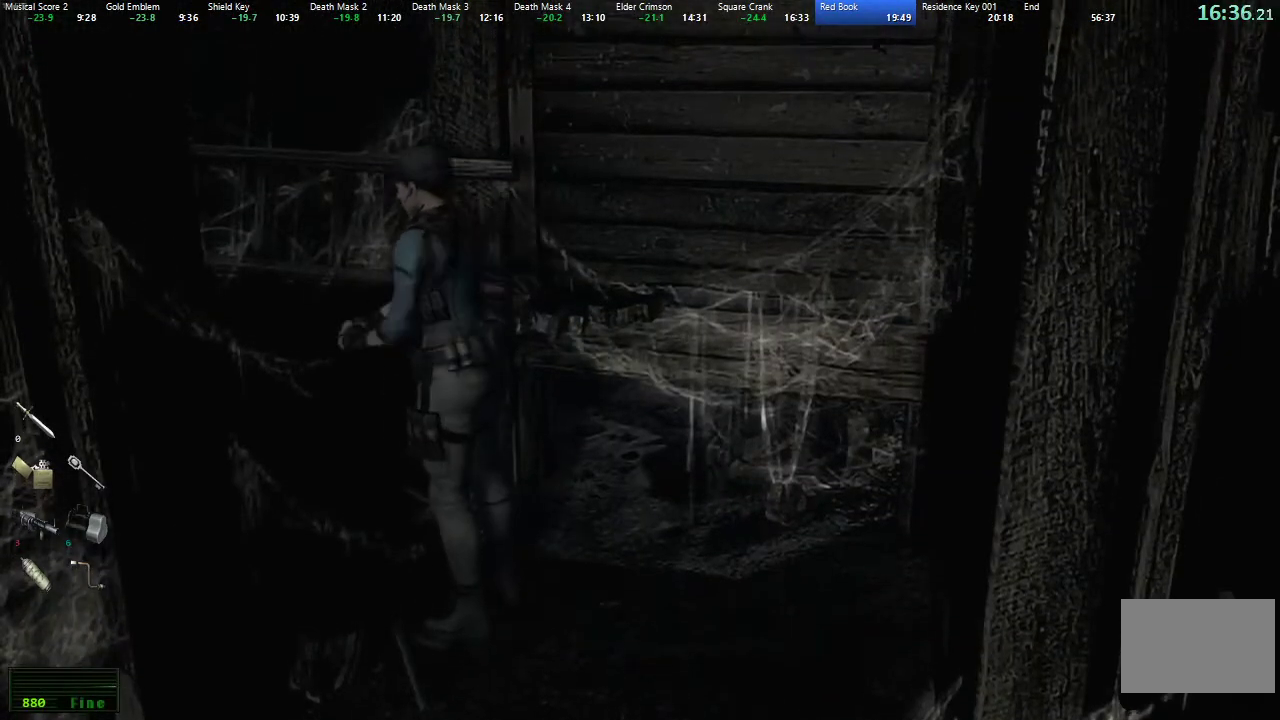
{"buttons": [], "left_stick": "center", "right_stick": "center", "events": [[50, "A", "up"]]}
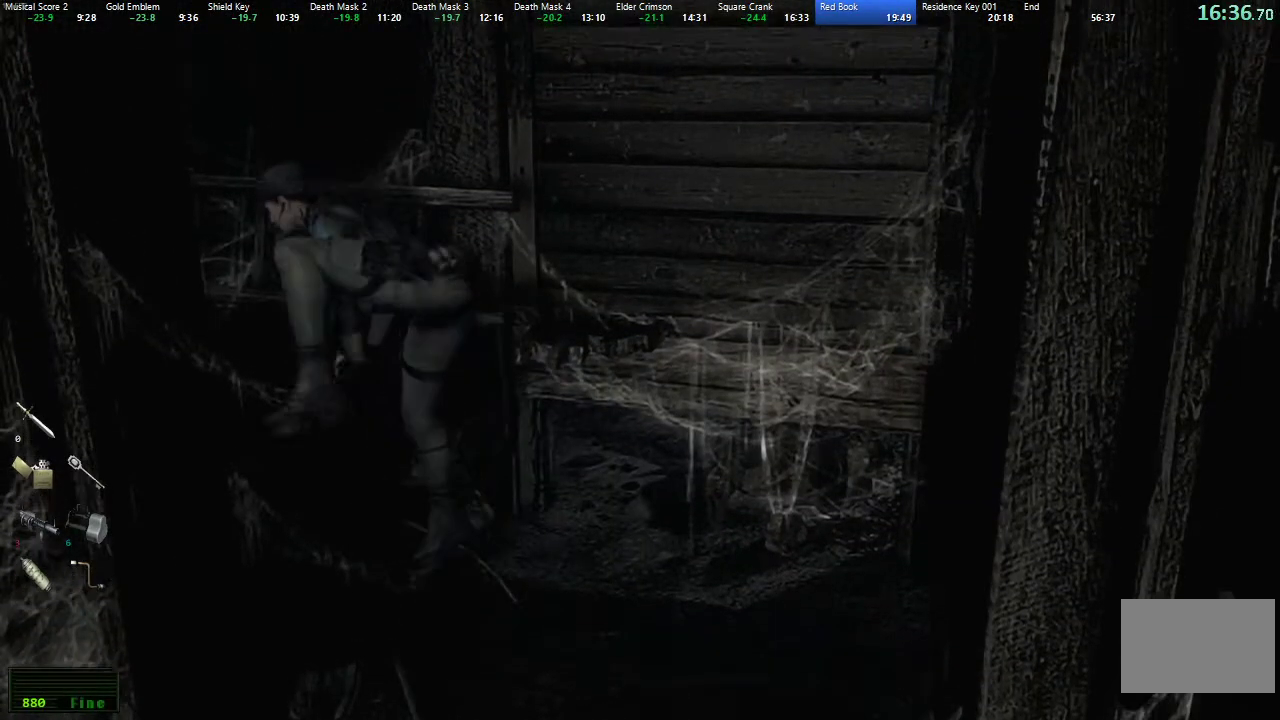
{"buttons": ["X", "DPAD_UP"], "left_stick": "center", "right_stick": "center", "events": [[133, "DPAD_UP", "down"], [133, "X", "down"]]}
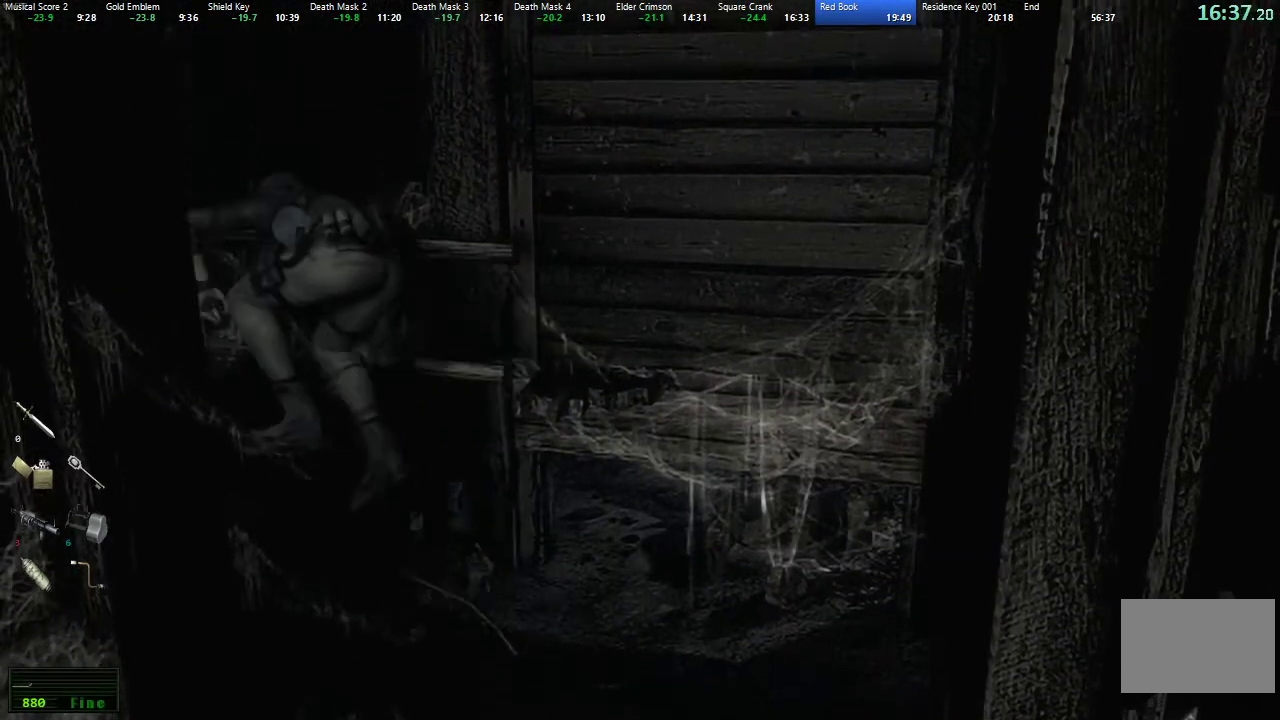
{"buttons": ["X", "DPAD_UP"], "left_stick": "center", "right_stick": "center", "events": []}
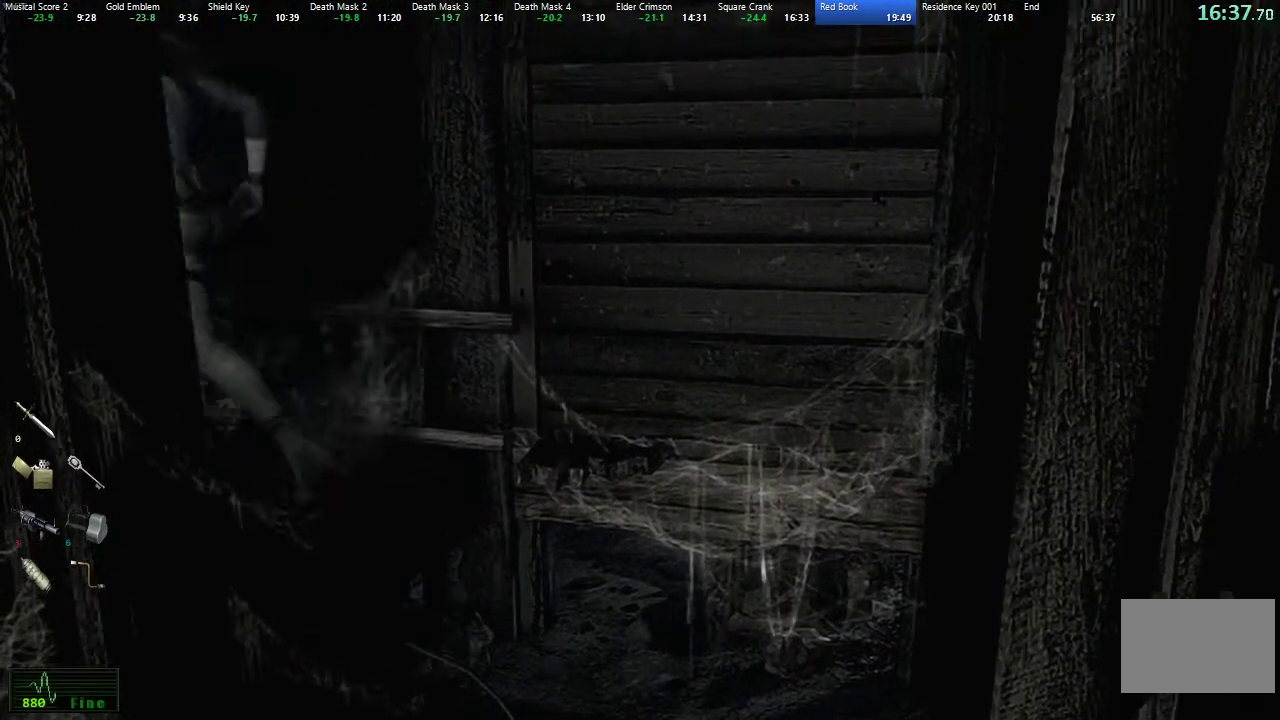
{"buttons": ["X", "DPAD_UP"], "left_stick": "center", "right_stick": "center", "events": []}
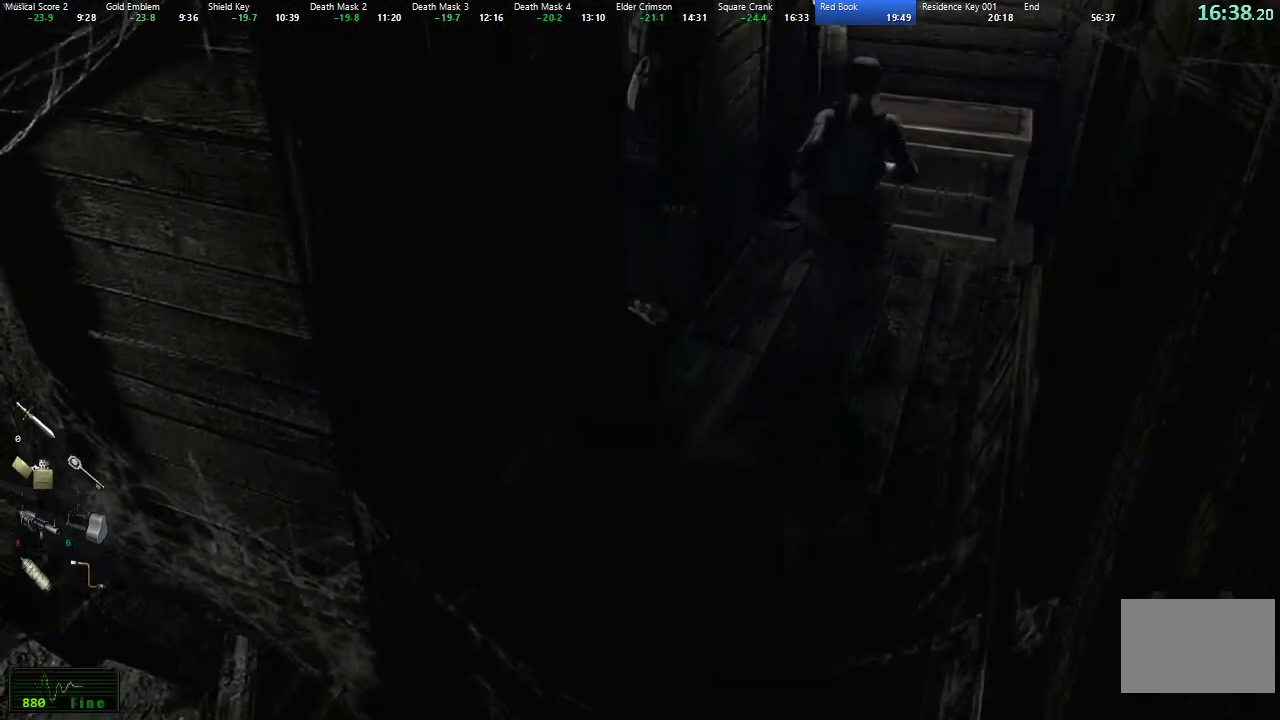
{"buttons": ["X", "DPAD_UP"], "left_stick": "center", "right_stick": "center", "events": []}
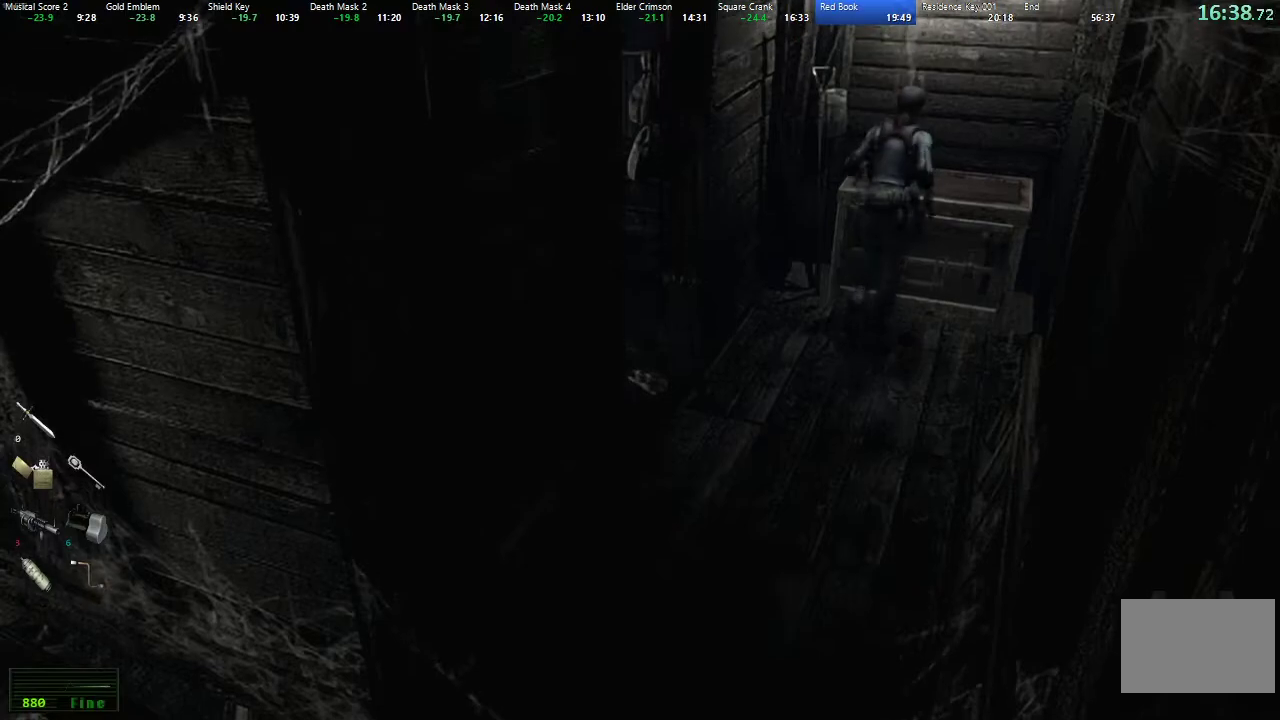
{"buttons": [], "left_stick": "center", "right_stick": "center", "events": [[83, "A", "down"], [117, "DPAD_UP", "up"], [117, "X", "up"], [183, "A", "up"], [333, "A", "down"], [433, "A", "up"]]}
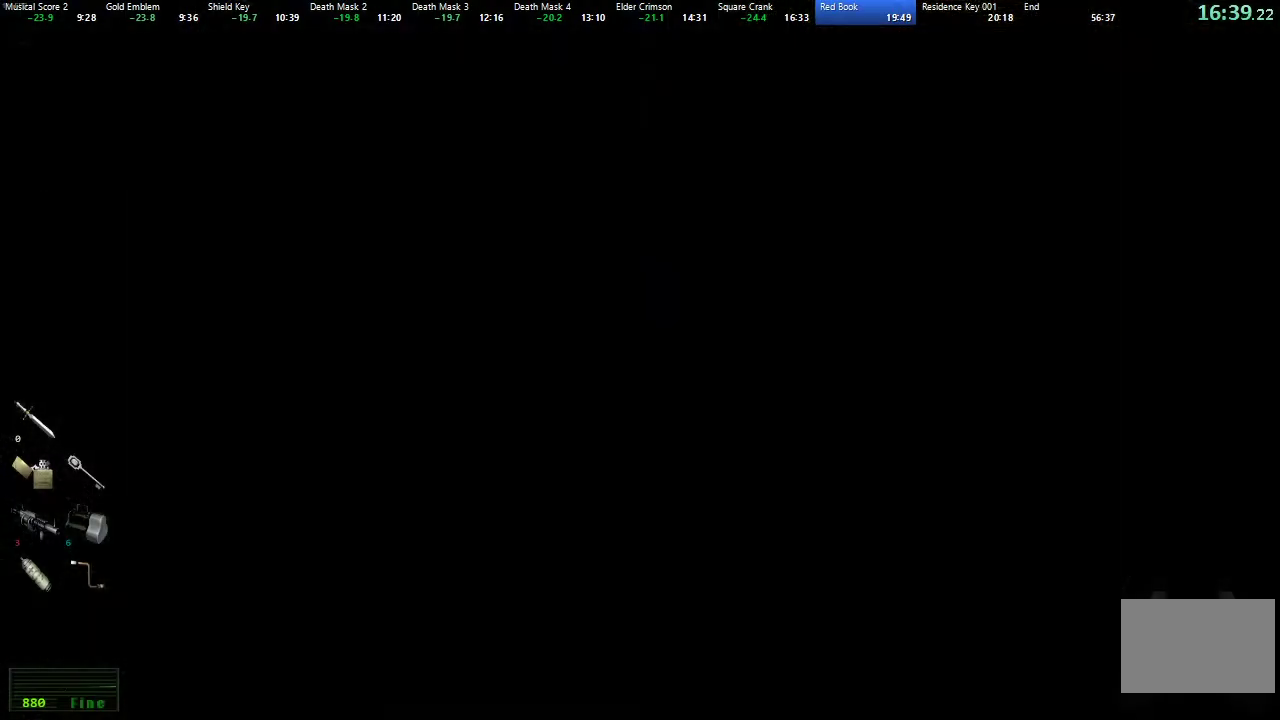
{"buttons": [], "left_stick": "center", "right_stick": "center", "events": [[233, "A", "down"], [317, "A", "up"], [383, "L1", "down"], [467, "L1", "up"]]}
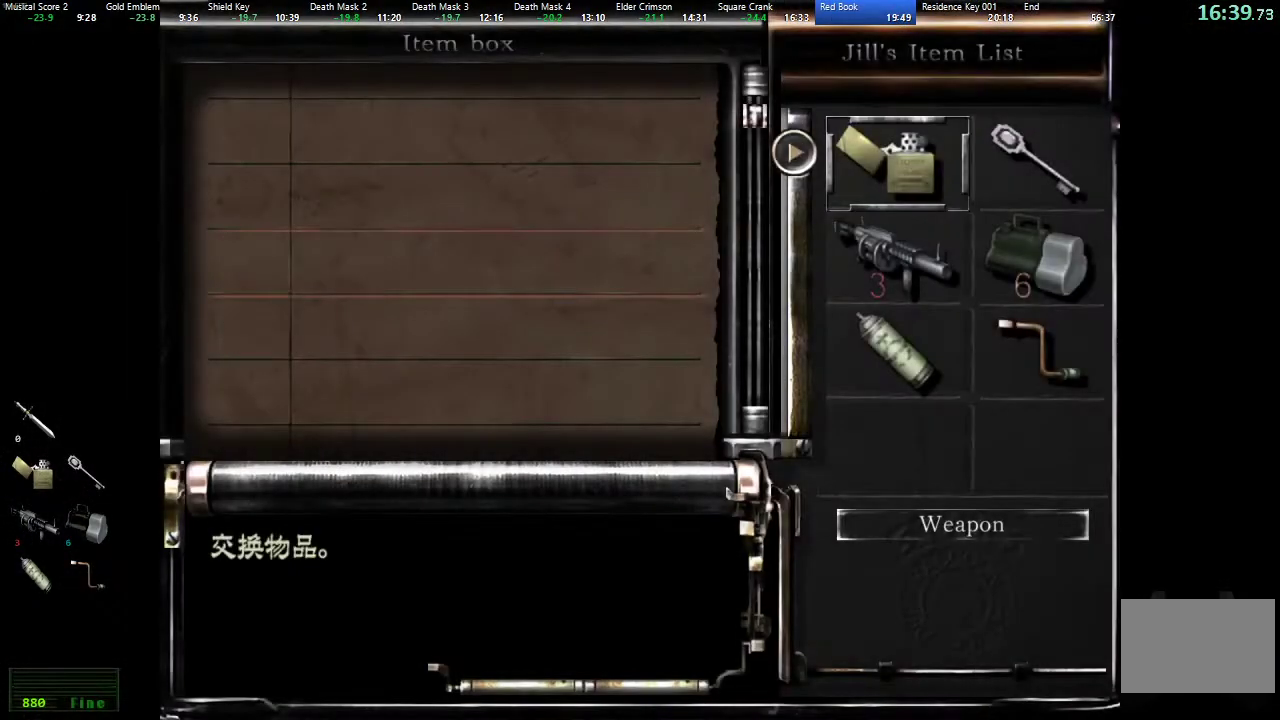
{"buttons": ["L1"], "left_stick": "center", "right_stick": "center", "events": [[50, "A", "down"], [133, "A", "up"], [300, "A", "down"], [383, "A", "up"], [450, "L1", "down"]]}
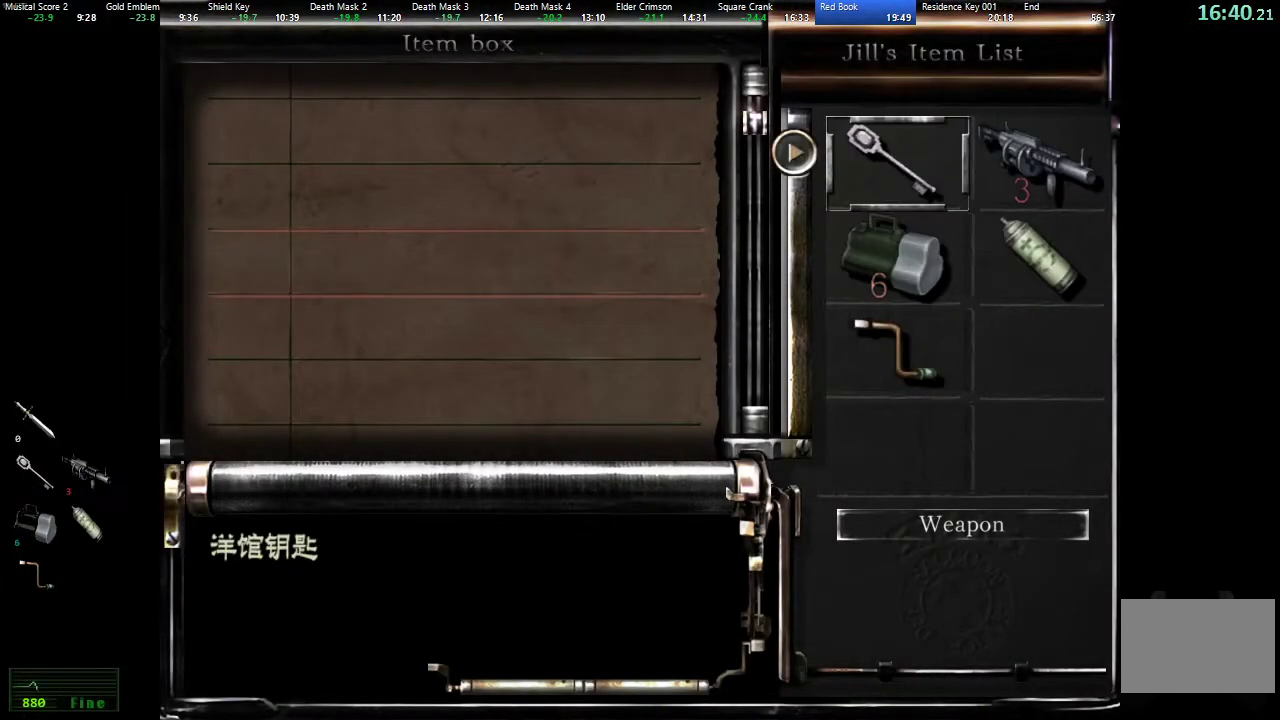
{"buttons": [], "left_stick": "down-left", "right_stick": "center", "events": [[17, "L1", "up"], [83, "A", "down"], [150, "A", "up"], [250, "B", "down"], [317, "B", "up"], [383, "B", "down"], [433, "B", "up"], [467, "left_stick", "down-left"]]}
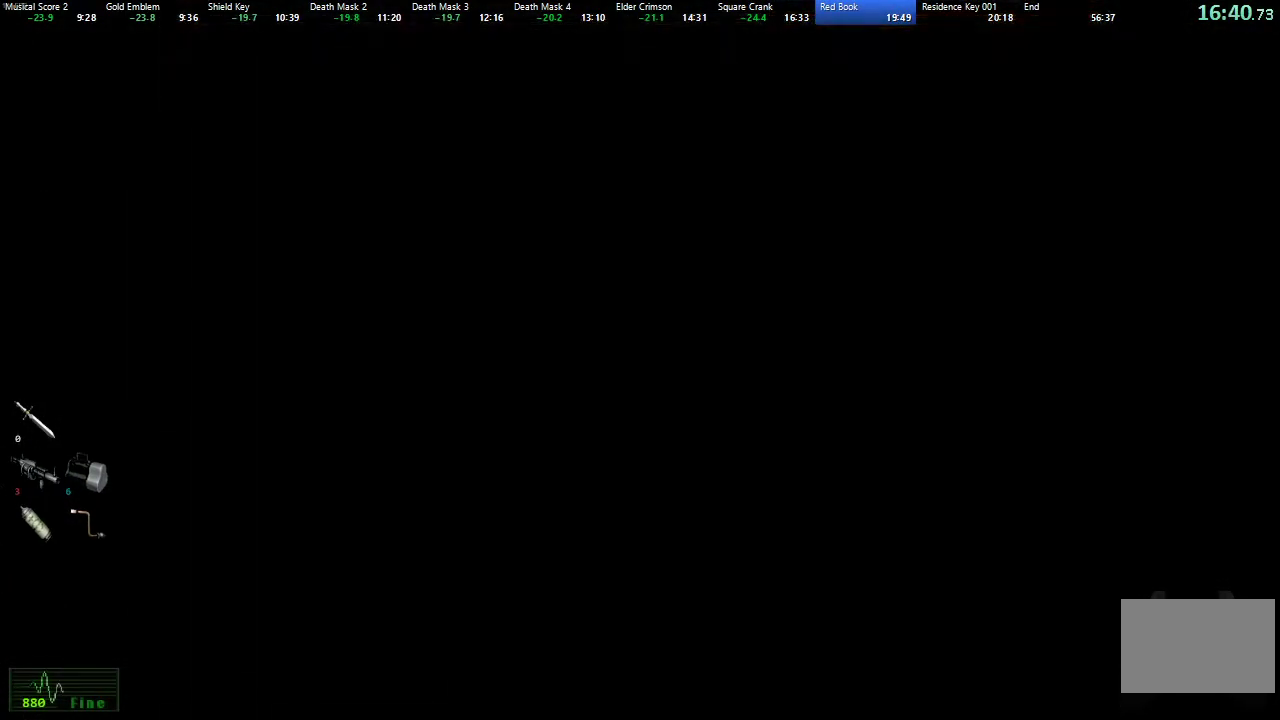
{"buttons": [], "left_stick": "down-left", "right_stick": "center", "events": [[417, "left_stick", "down"], [467, "left_stick", "down-left"]]}